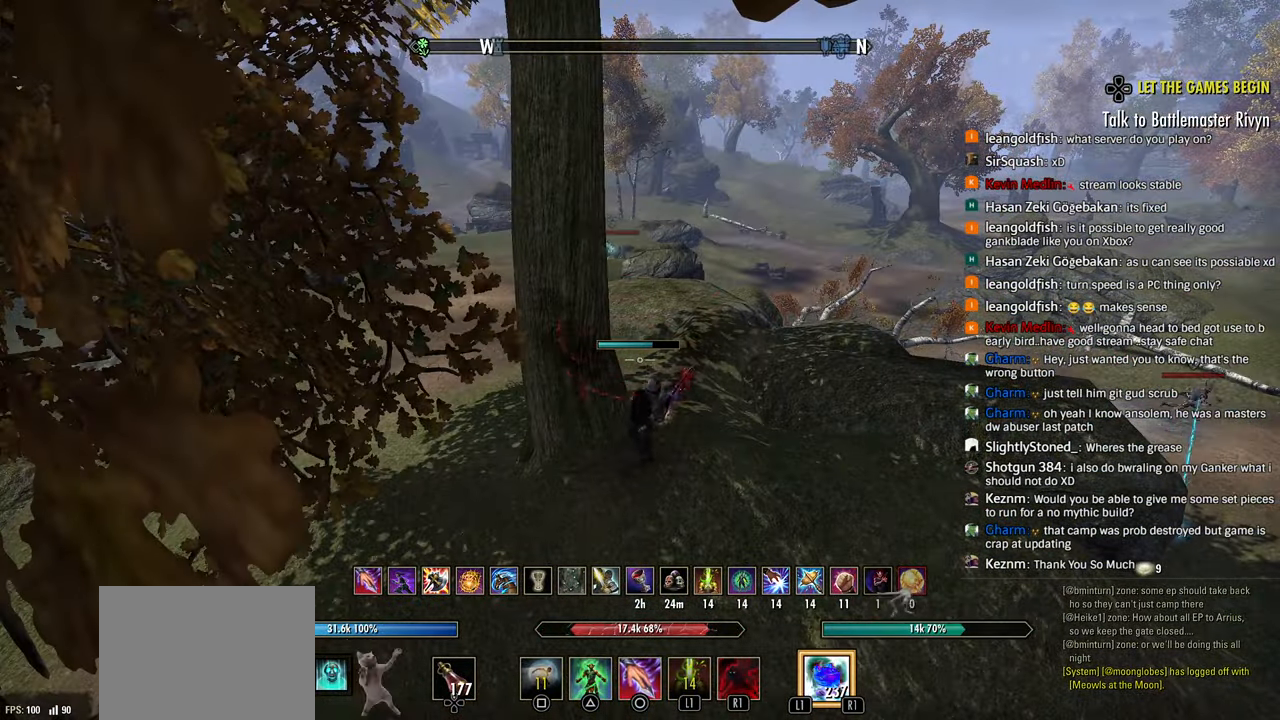
Gameplay with a controller (PlayStation layout); each line is a JSON object with the inputs held at the frame after it. "events" lists button and stick changes between this image and that frame as [ms after this image, input, new state], when the widget could be followed in between.
{"buttons": [], "left_stick": "center", "right_stick": "center", "events": [[267, "L1", "down"], [350, "L1", "up"]]}
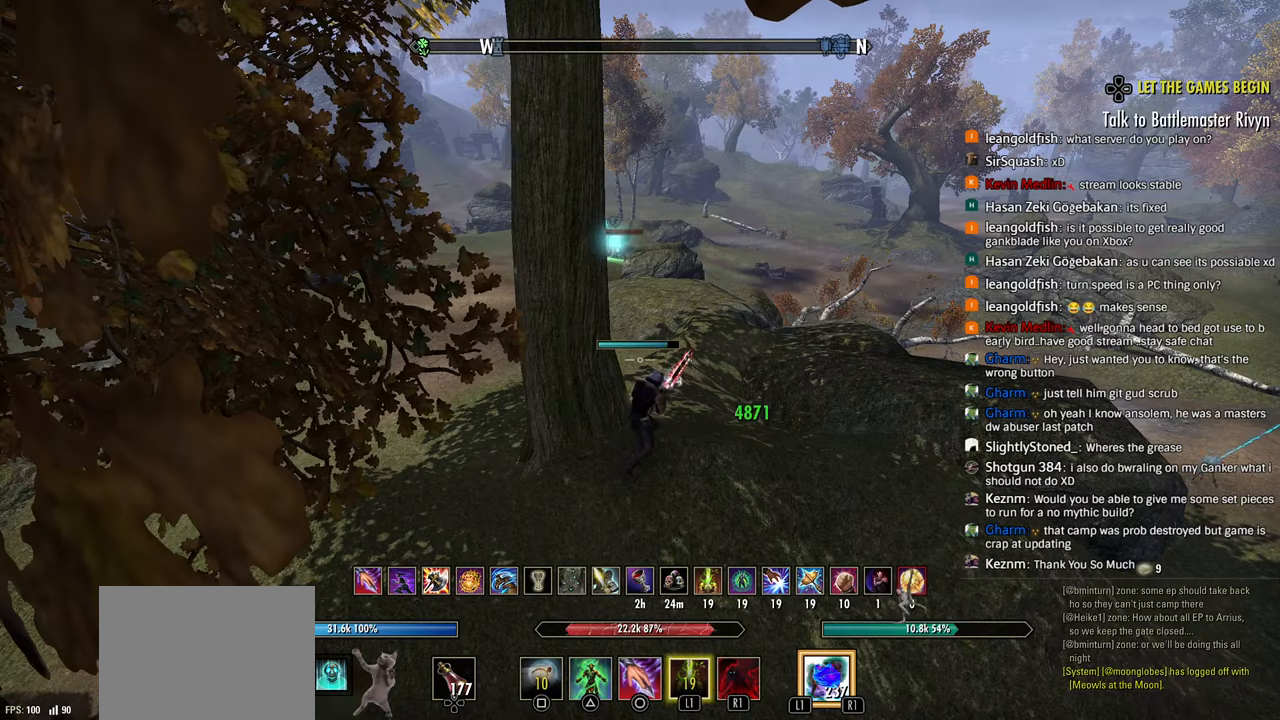
{"buttons": [], "left_stick": "center", "right_stick": "center", "events": []}
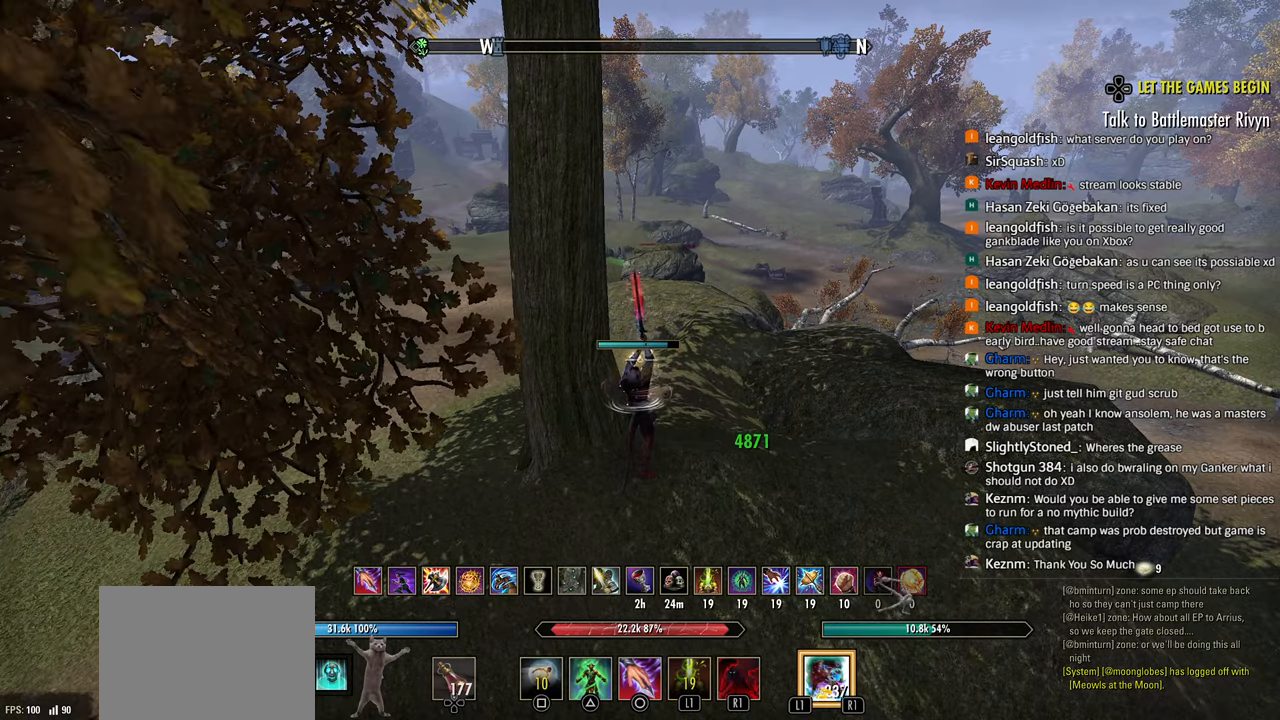
{"buttons": [], "left_stick": "up-right", "right_stick": "up-right", "events": [[383, "left_stick", "up-right"], [450, "right_stick", "right"], [500, "right_stick", "up-right"]]}
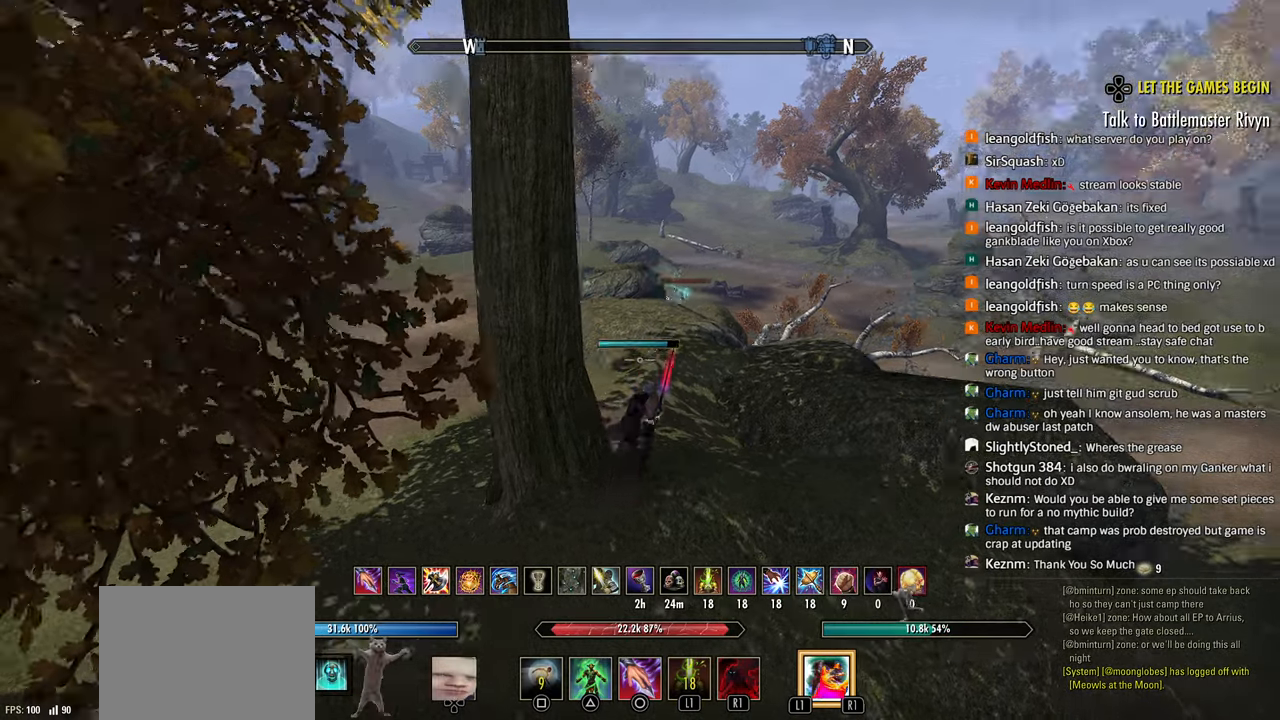
{"buttons": [], "left_stick": "up-right", "right_stick": "center", "events": [[67, "R1", "down"], [83, "right_stick", "center"], [183, "R1", "up"]]}
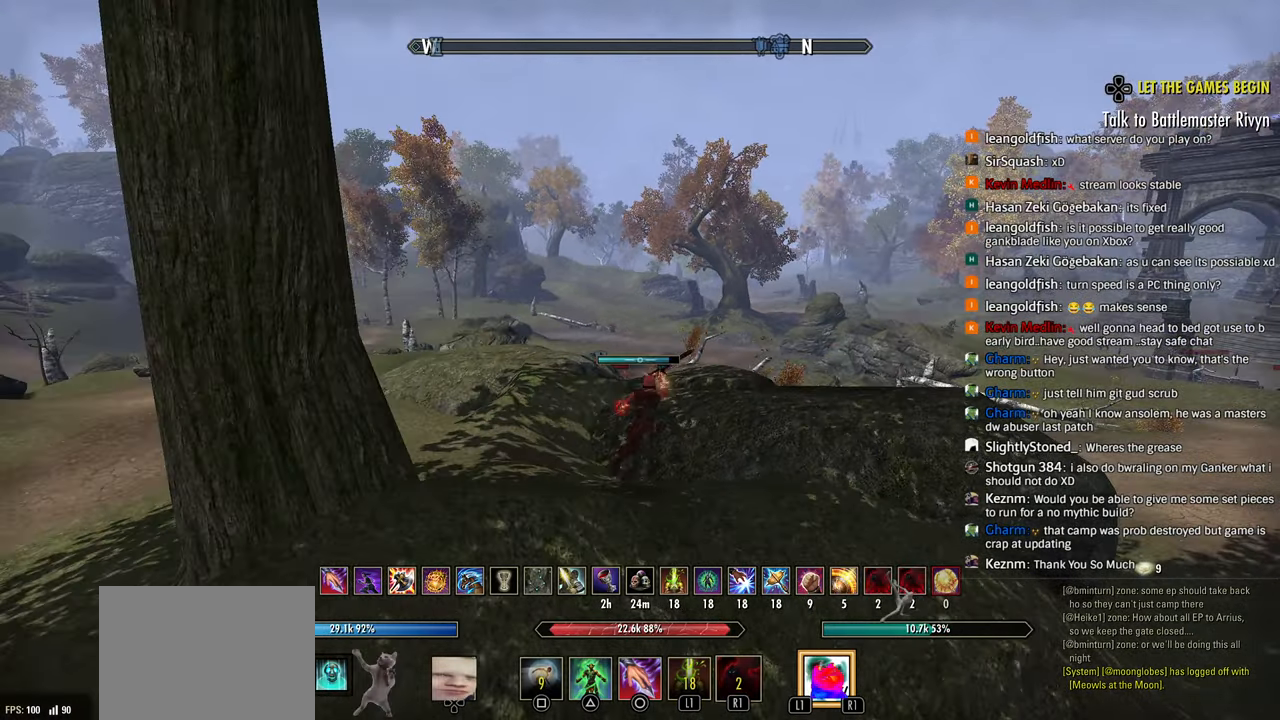
{"buttons": [], "left_stick": "up-right", "right_stick": "center", "events": [[117, "L3", "down"], [117, "left_stick", "up"], [233, "L3", "up"], [233, "left_stick", "up-right"]]}
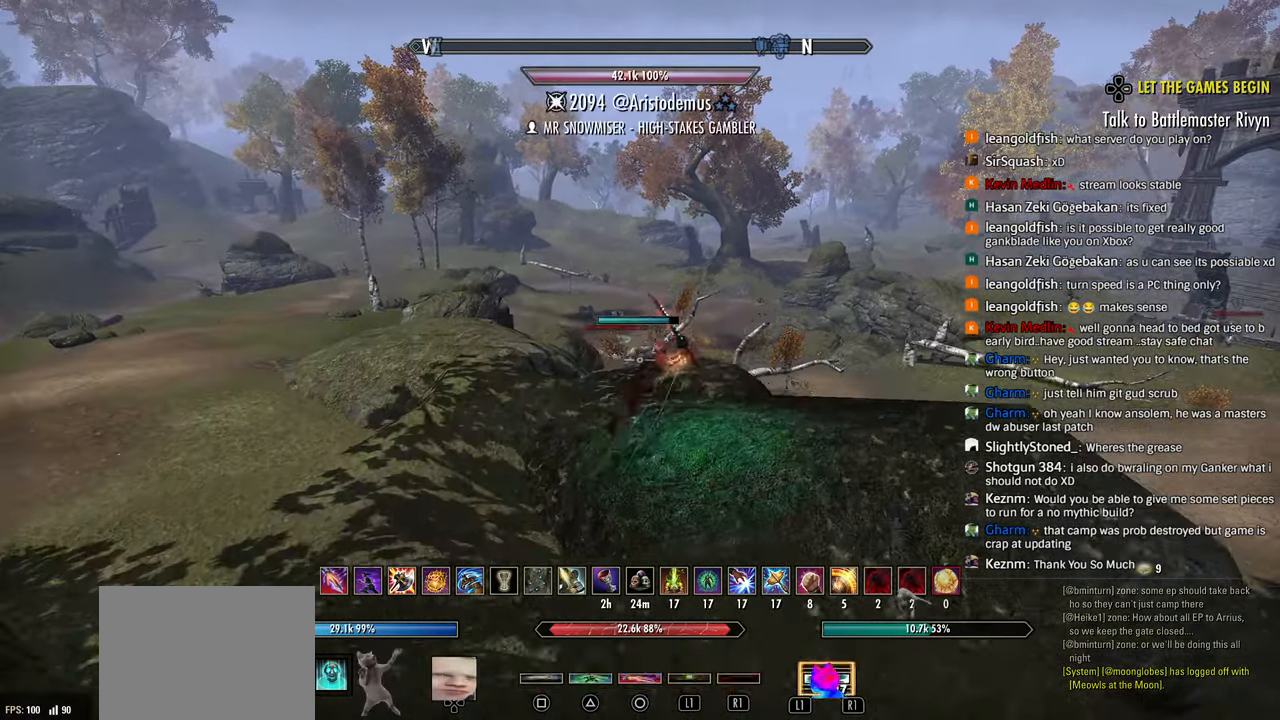
{"buttons": [], "left_stick": "center", "right_stick": "center", "events": [[183, "left_stick", "center"]]}
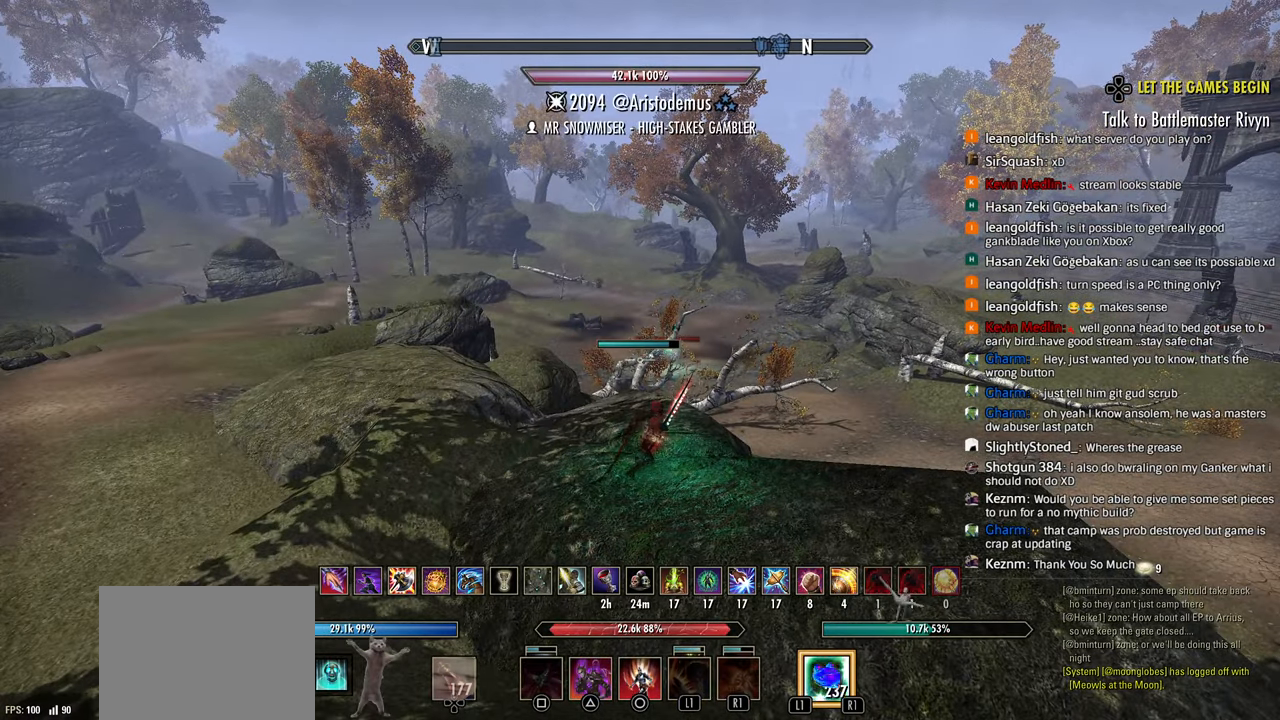
{"buttons": [], "left_stick": "center", "right_stick": "down-right", "events": [[333, "right_stick", "down-right"]]}
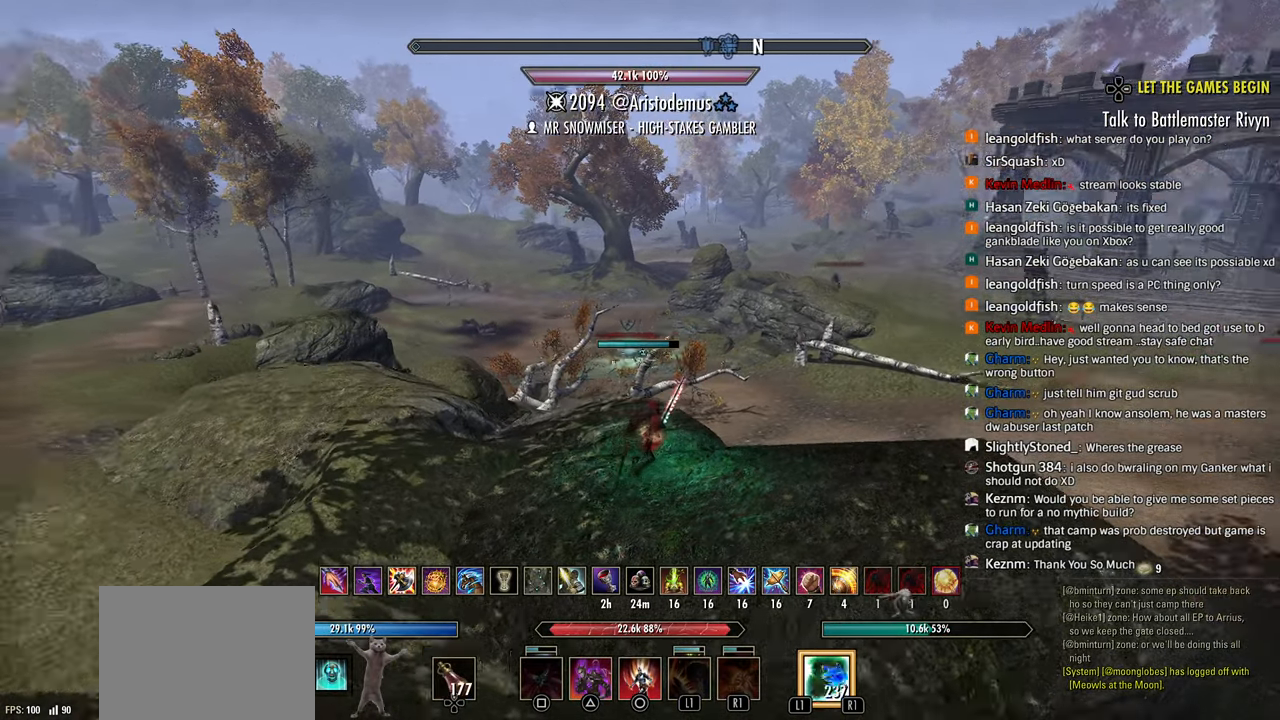
{"buttons": [], "left_stick": "center", "right_stick": "center", "events": [[33, "right_stick", "center"], [200, "CIRCLE", "down"], [267, "CIRCLE", "up"]]}
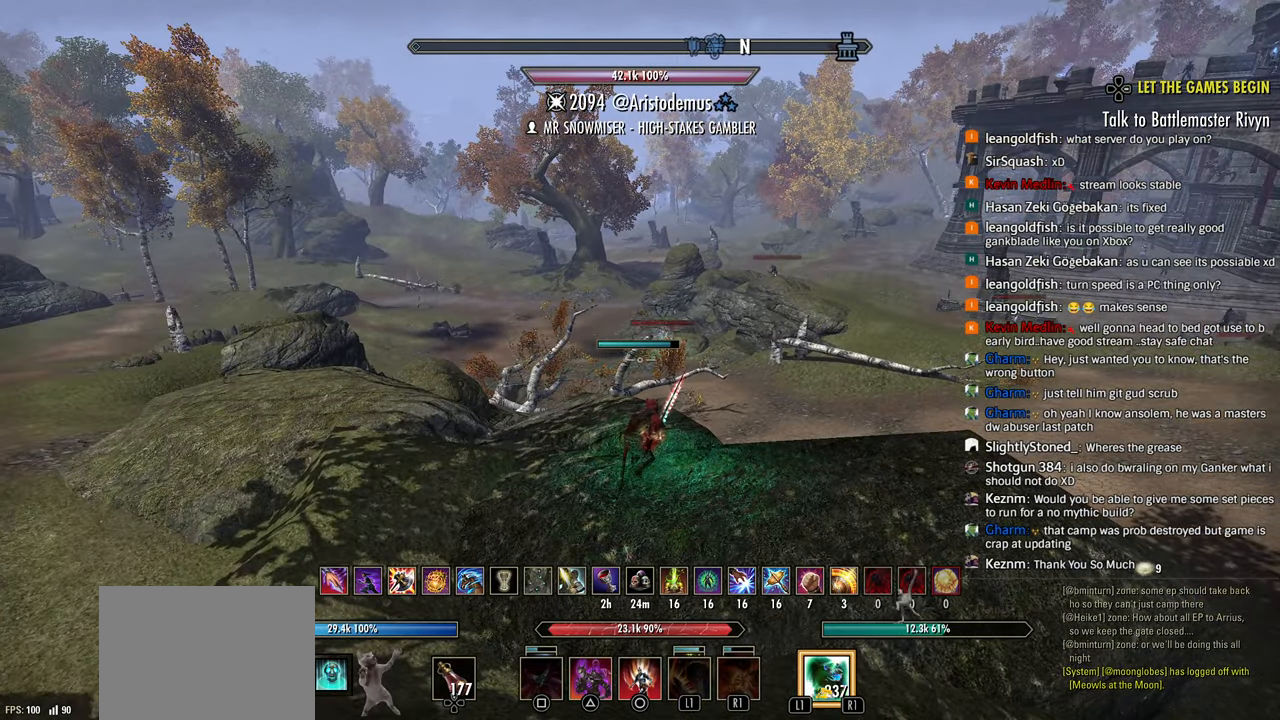
{"buttons": [], "left_stick": "center", "right_stick": "center", "events": [[117, "right_stick", "down-right"], [200, "right_stick", "center"], [217, "left_stick", "up-right"], [267, "CIRCLE", "down"], [367, "CIRCLE", "up"], [417, "left_stick", "center"]]}
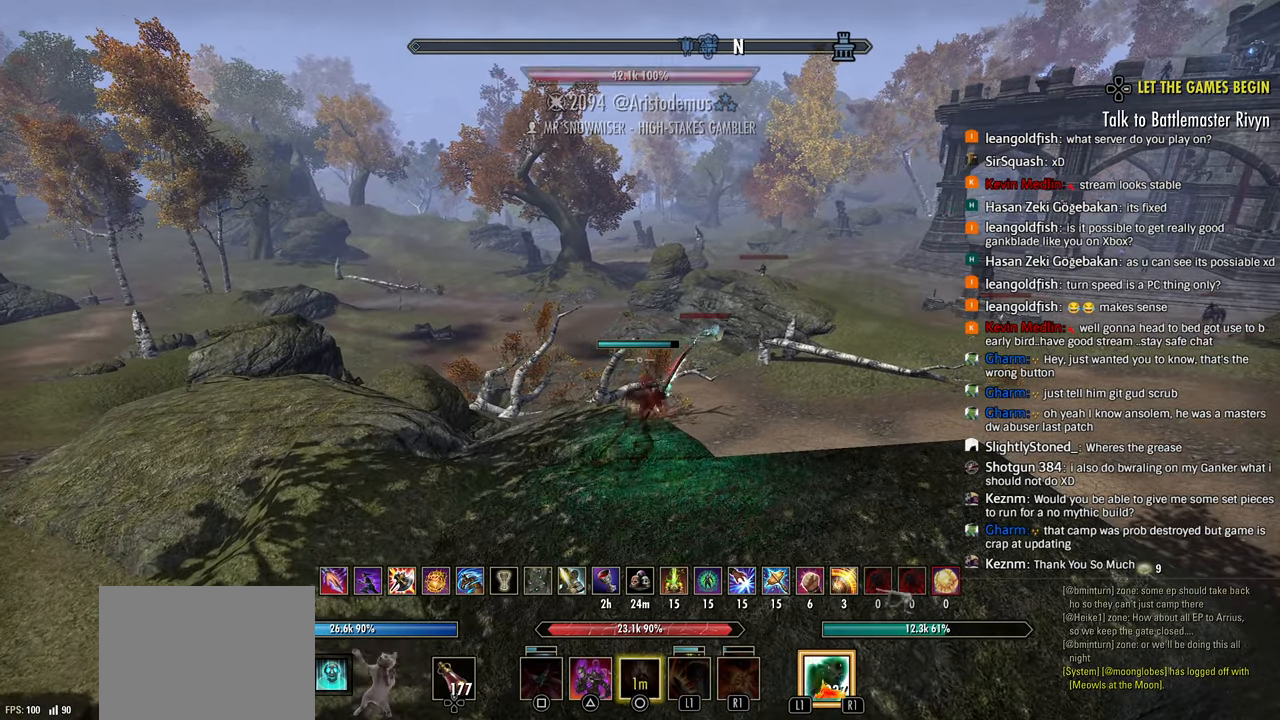
{"buttons": [], "left_stick": "center", "right_stick": "center", "events": [[283, "right_stick", "right"], [400, "right_stick", "center"]]}
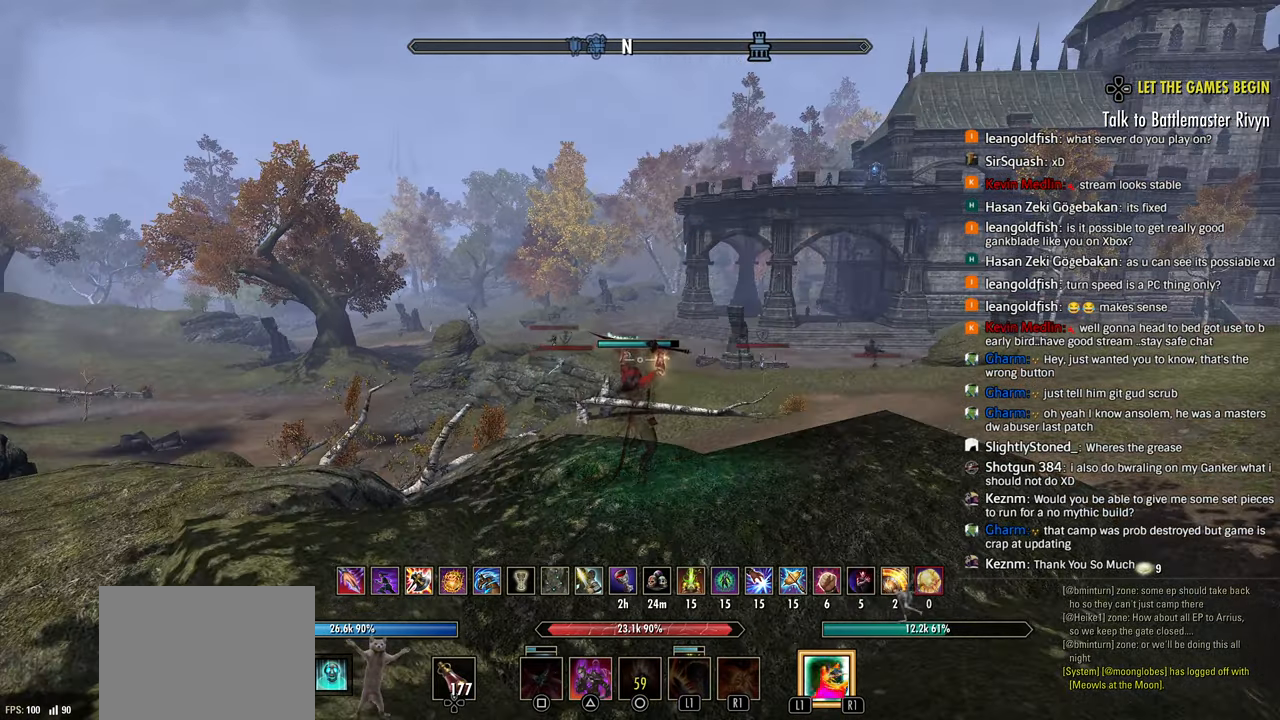
{"buttons": [], "left_stick": "center", "right_stick": "center", "events": [[250, "left_stick", "down-left"], [467, "left_stick", "center"]]}
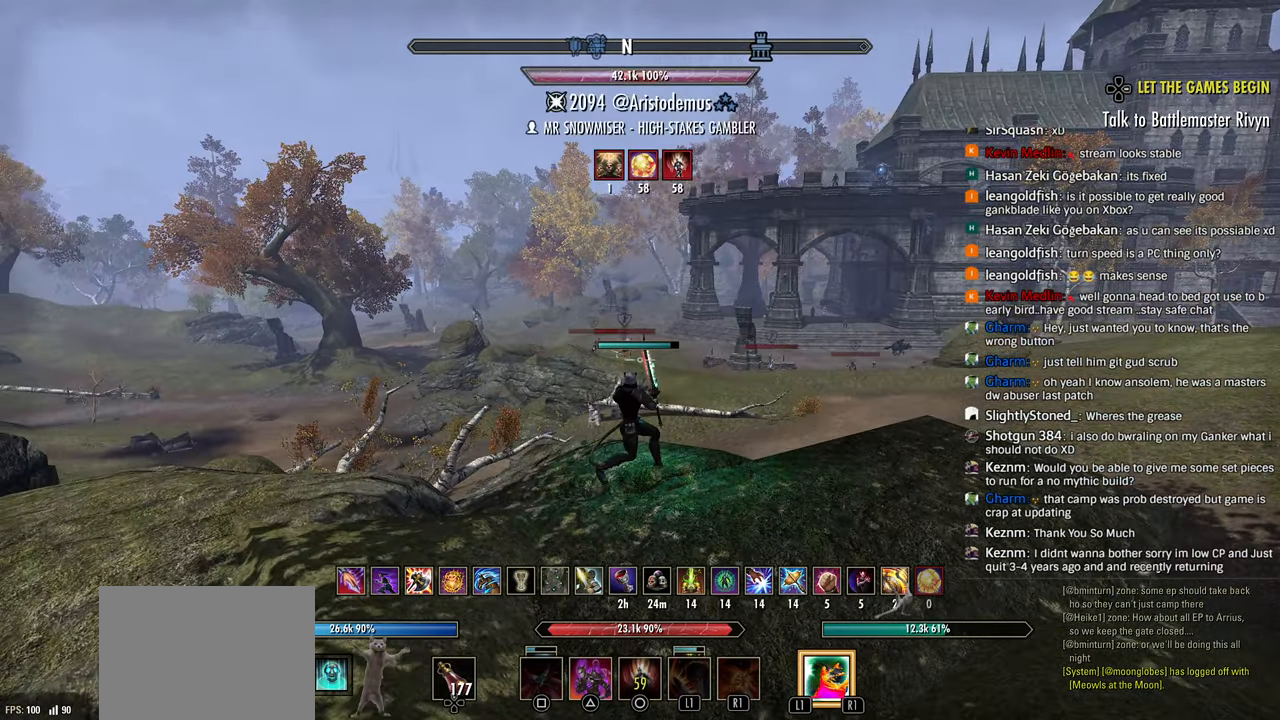
{"buttons": ["DPAD_DOWN"], "left_stick": "center", "right_stick": "down", "events": [[217, "DPAD_DOWN", "down"], [433, "right_stick", "down"]]}
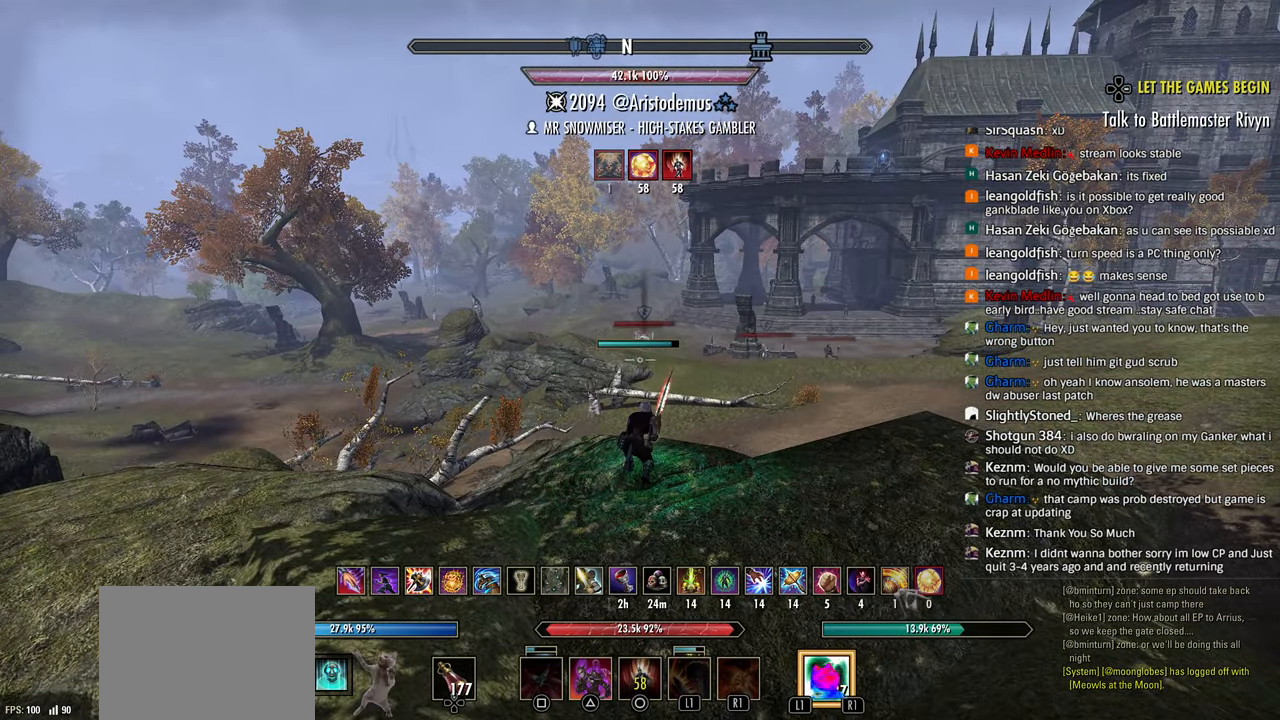
{"buttons": [], "left_stick": "center", "right_stick": "center", "events": [[33, "right_stick", "center"], [67, "DPAD_DOWN", "up"]]}
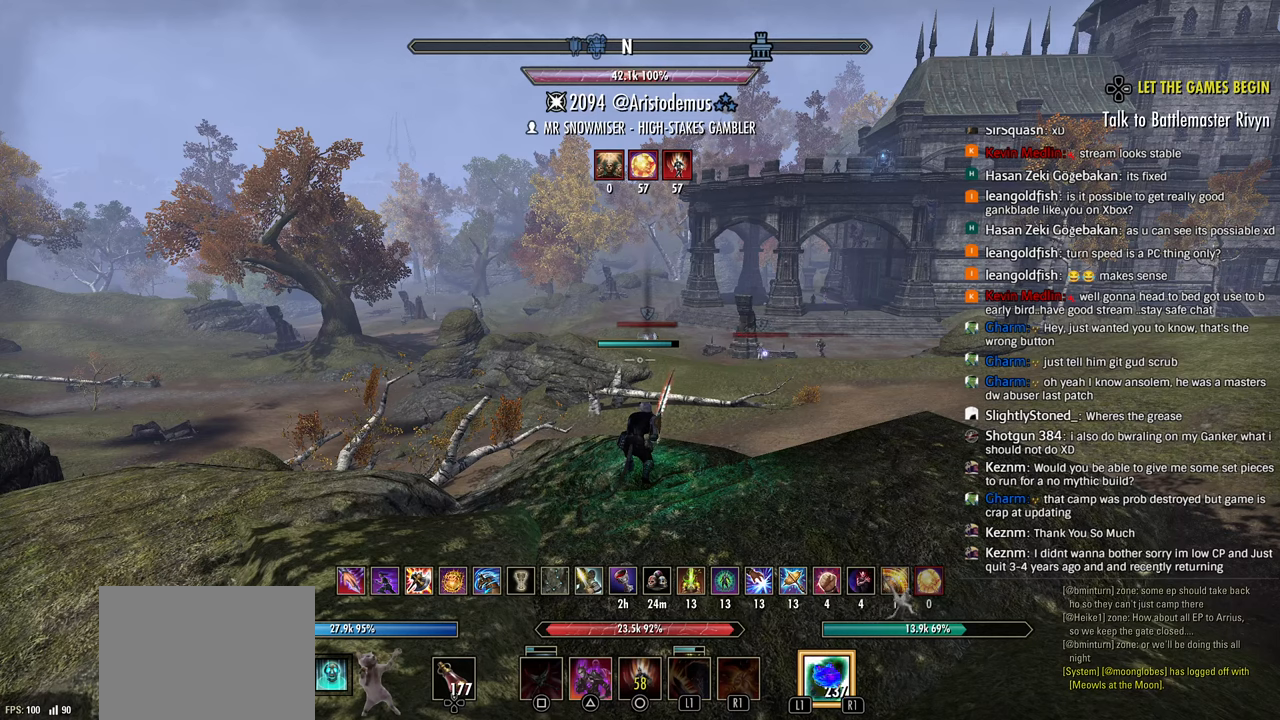
{"buttons": [], "left_stick": "center", "right_stick": "center", "events": []}
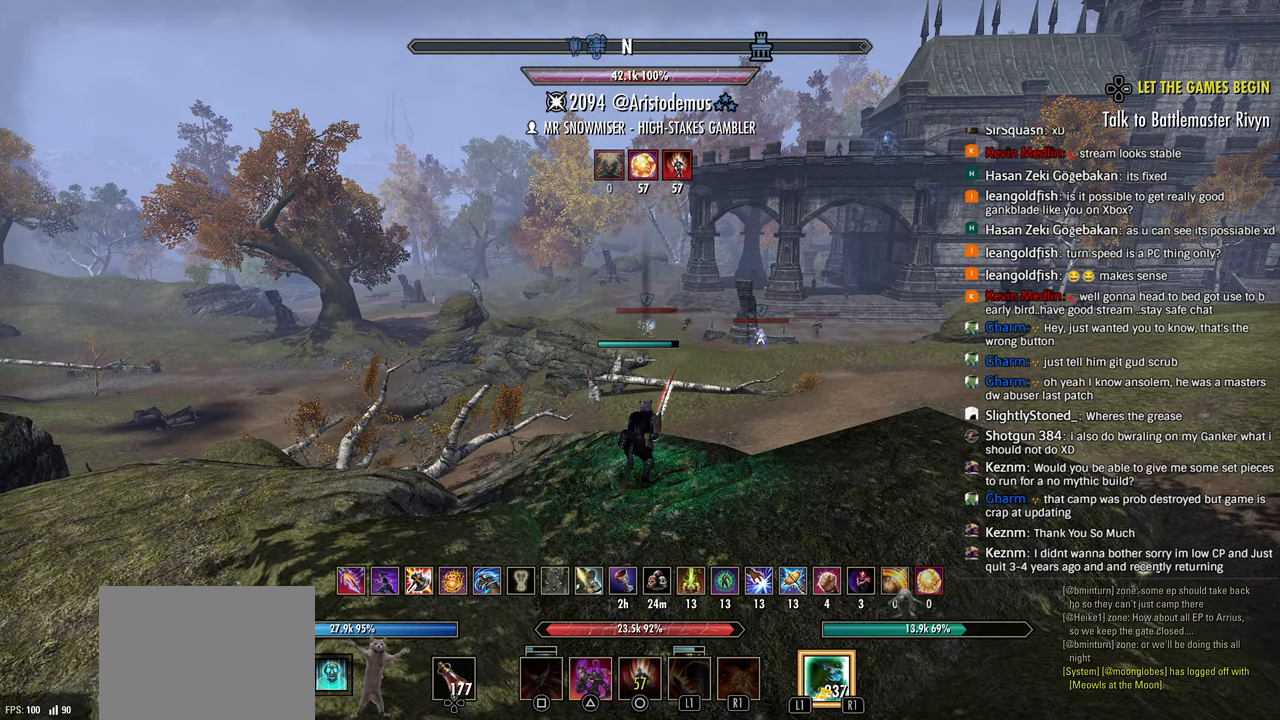
{"buttons": [], "left_stick": "center", "right_stick": "center", "events": []}
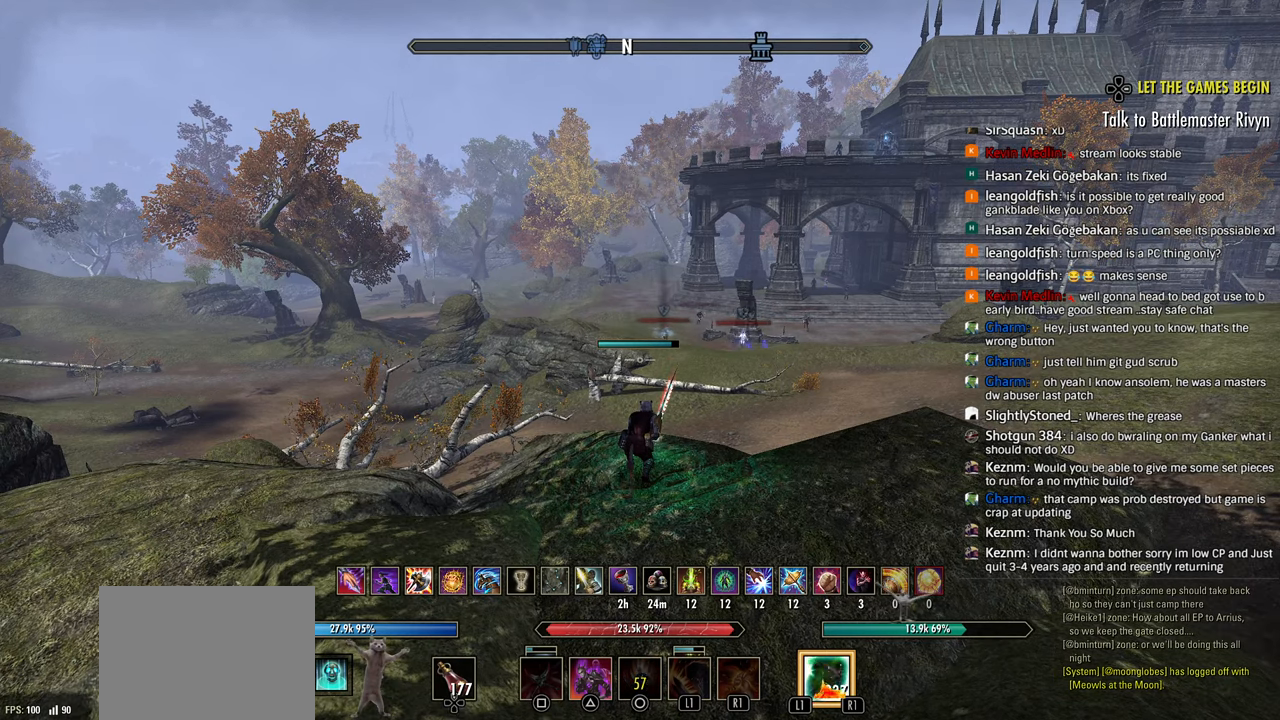
{"buttons": [], "left_stick": "center", "right_stick": "center", "events": []}
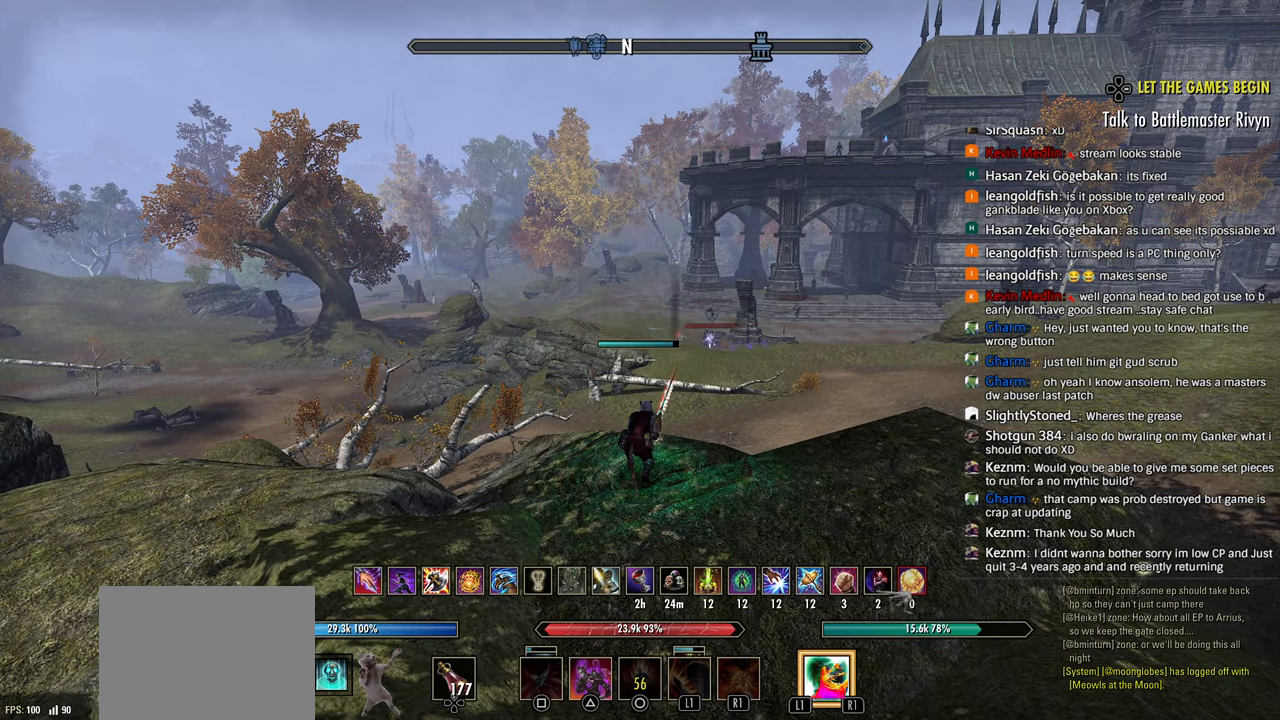
{"buttons": [], "left_stick": "center", "right_stick": "center", "events": []}
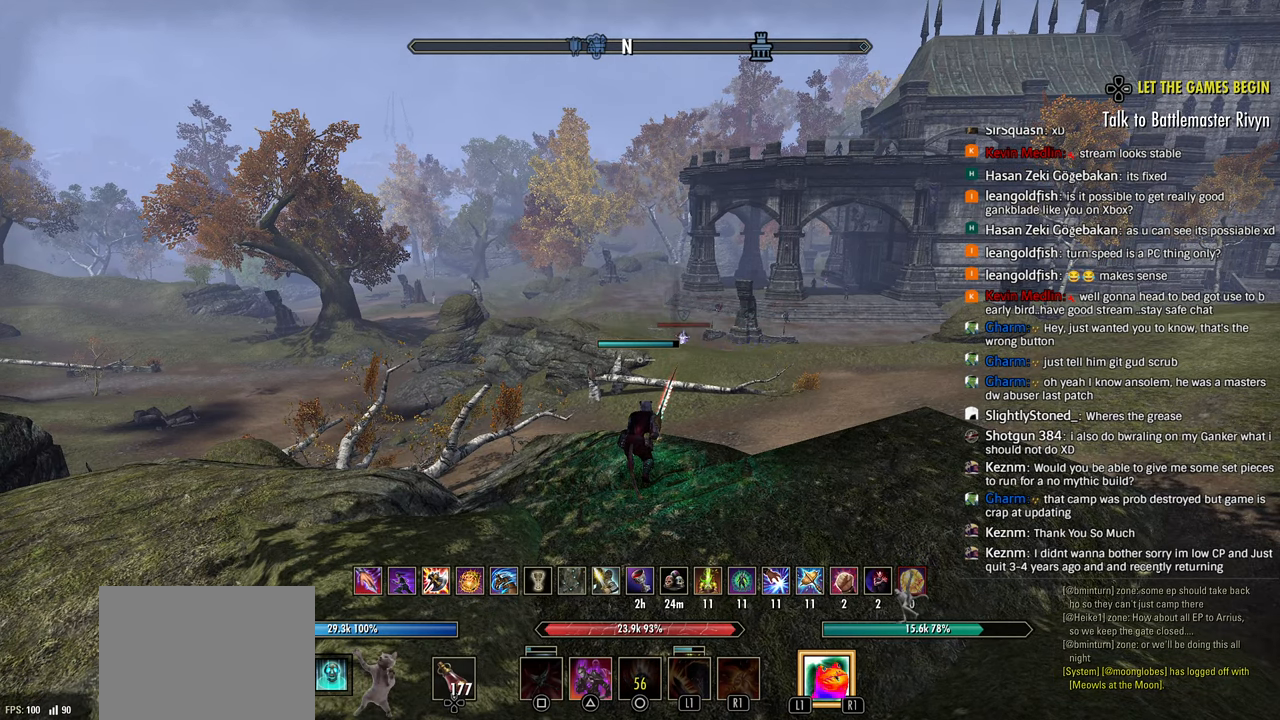
{"buttons": [], "left_stick": "center", "right_stick": "center", "events": []}
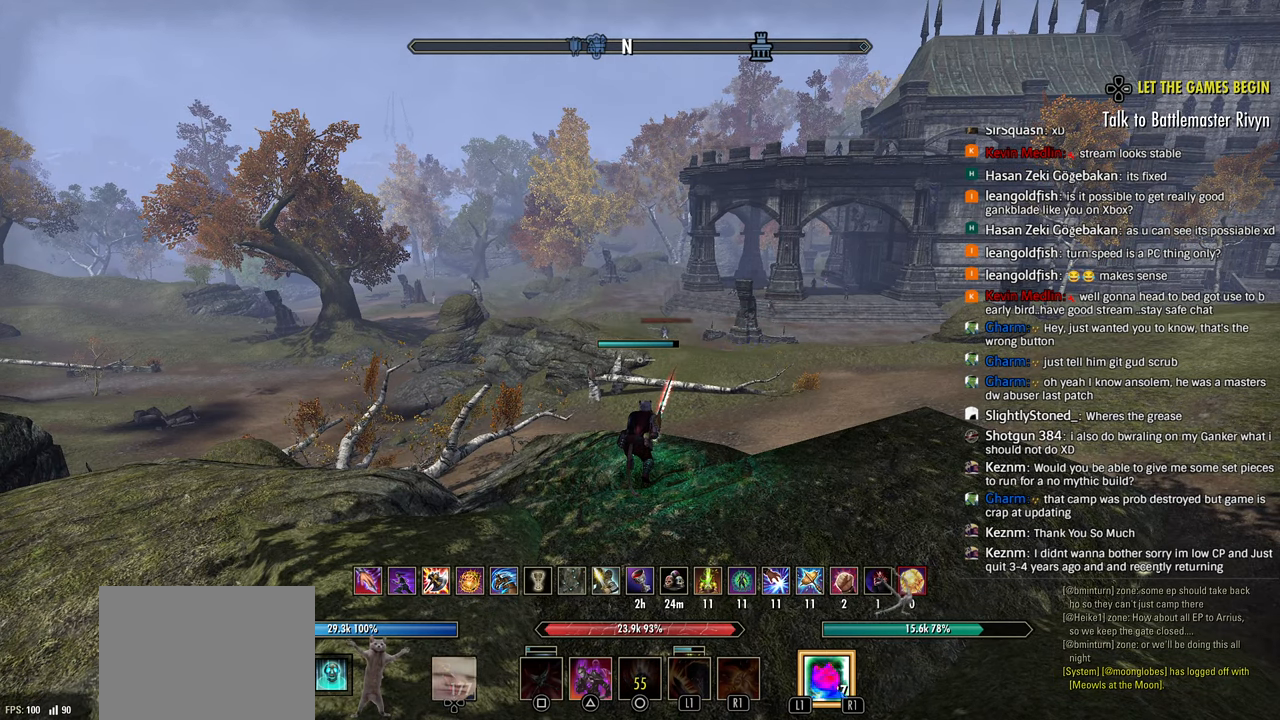
{"buttons": [], "left_stick": "center", "right_stick": "center", "events": []}
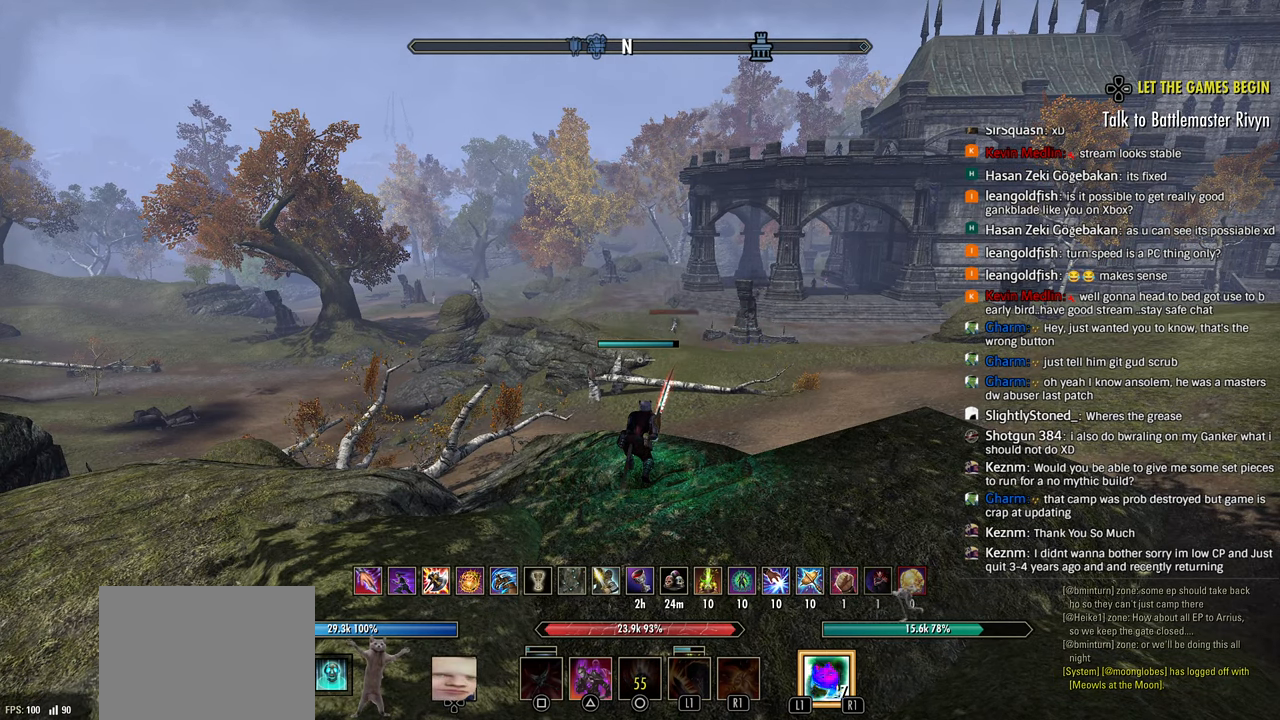
{"buttons": [], "left_stick": "center", "right_stick": "center", "events": []}
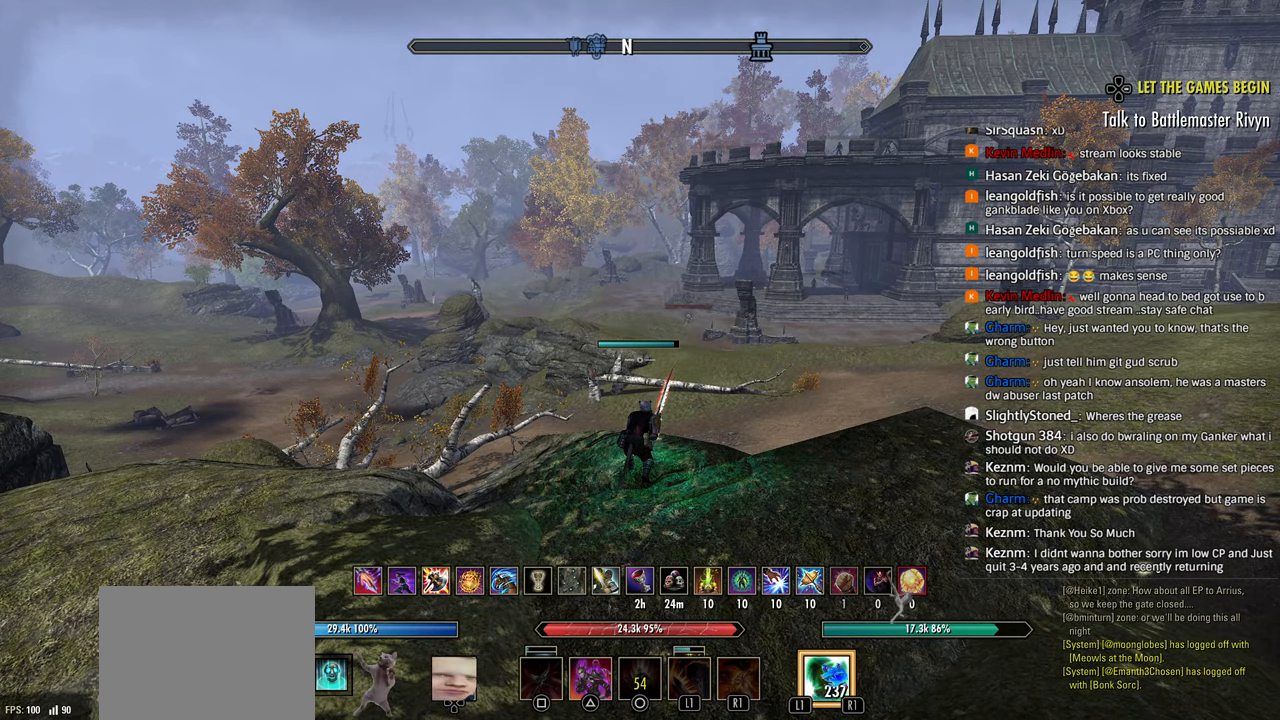
{"buttons": [], "left_stick": "center", "right_stick": "center", "events": []}
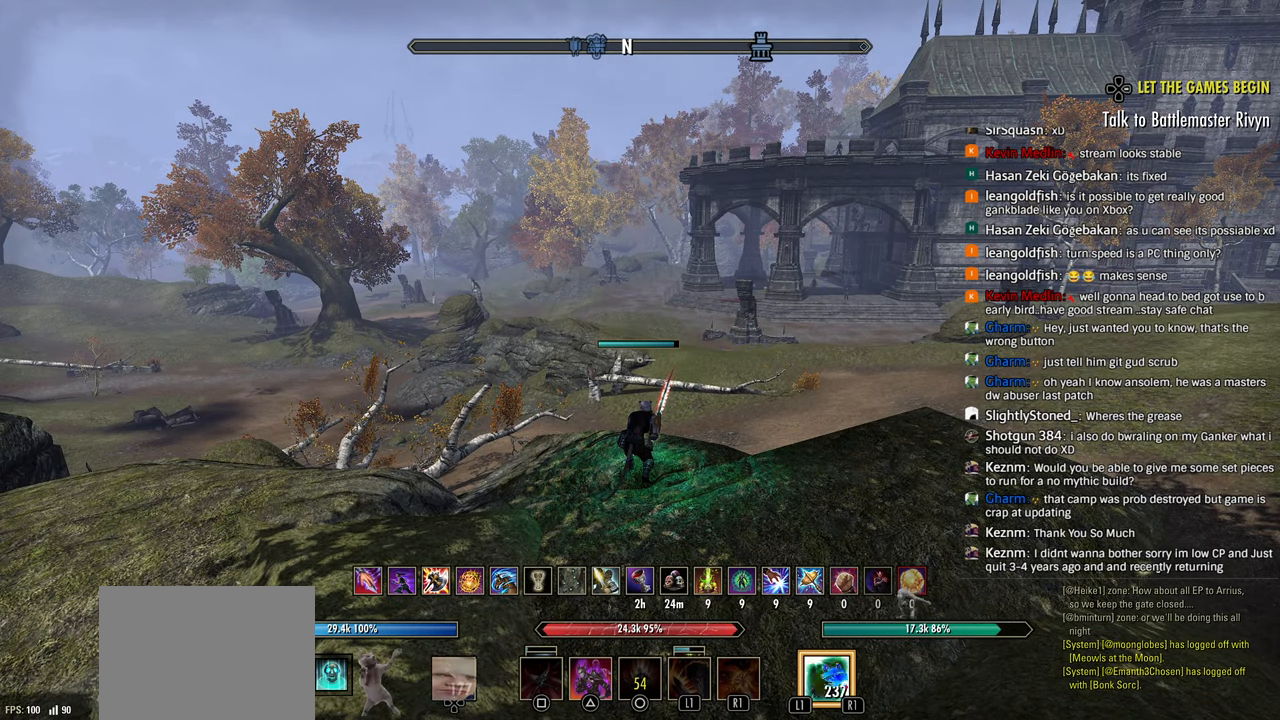
{"buttons": [], "left_stick": "center", "right_stick": "center", "events": []}
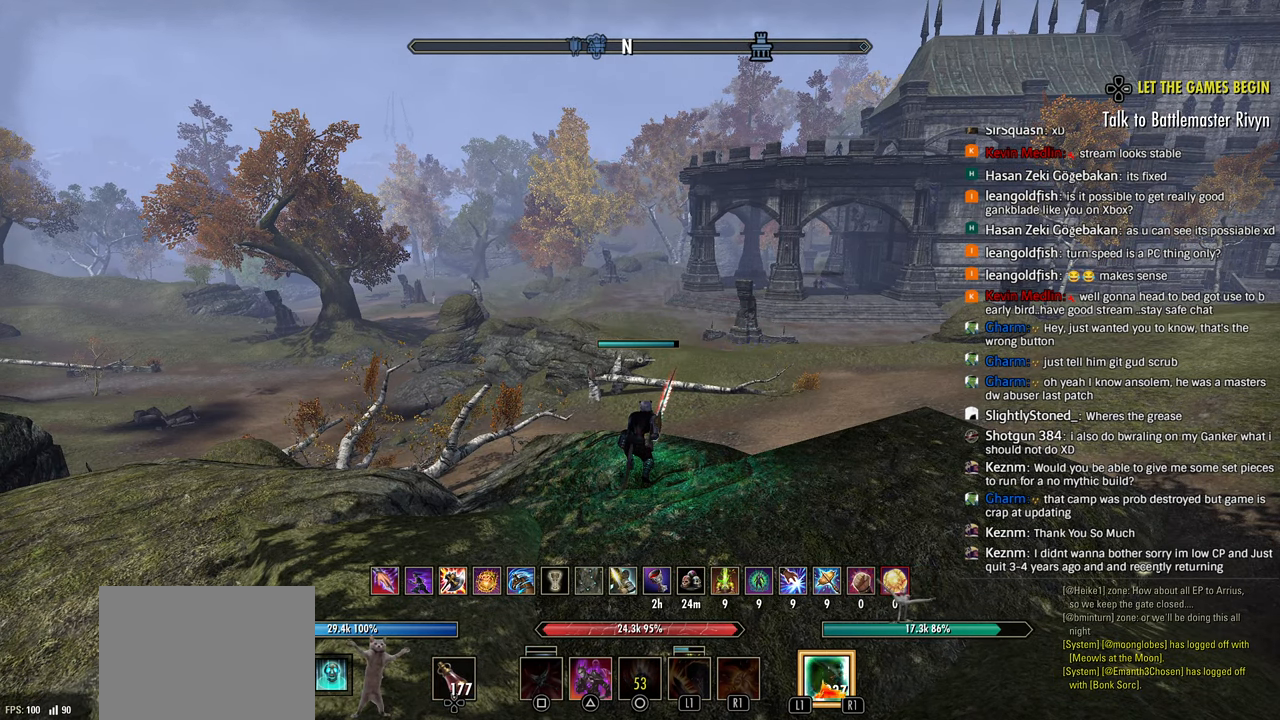
{"buttons": ["DPAD_DOWN"], "left_stick": "center", "right_stick": "center", "events": [[33, "DPAD_DOWN", "down"], [300, "right_stick", "down"], [383, "right_stick", "center"]]}
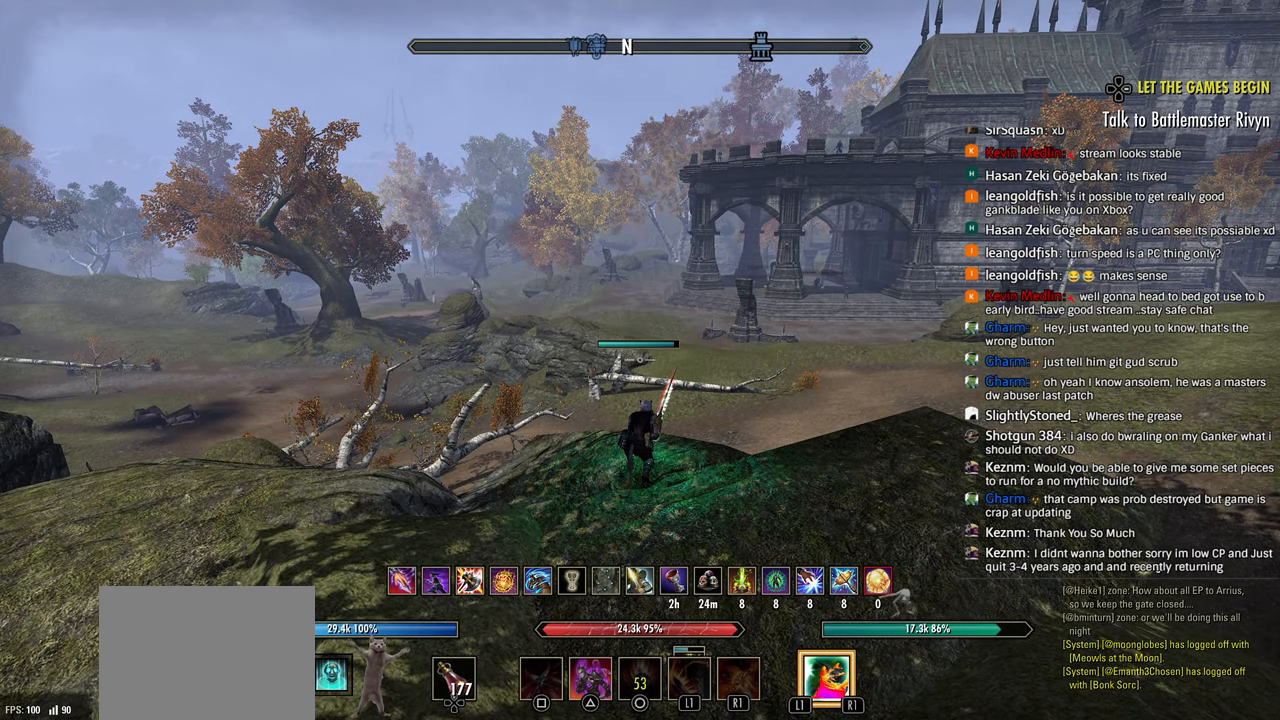
{"buttons": [], "left_stick": "center", "right_stick": "center", "events": [[17, "DPAD_DOWN", "up"]]}
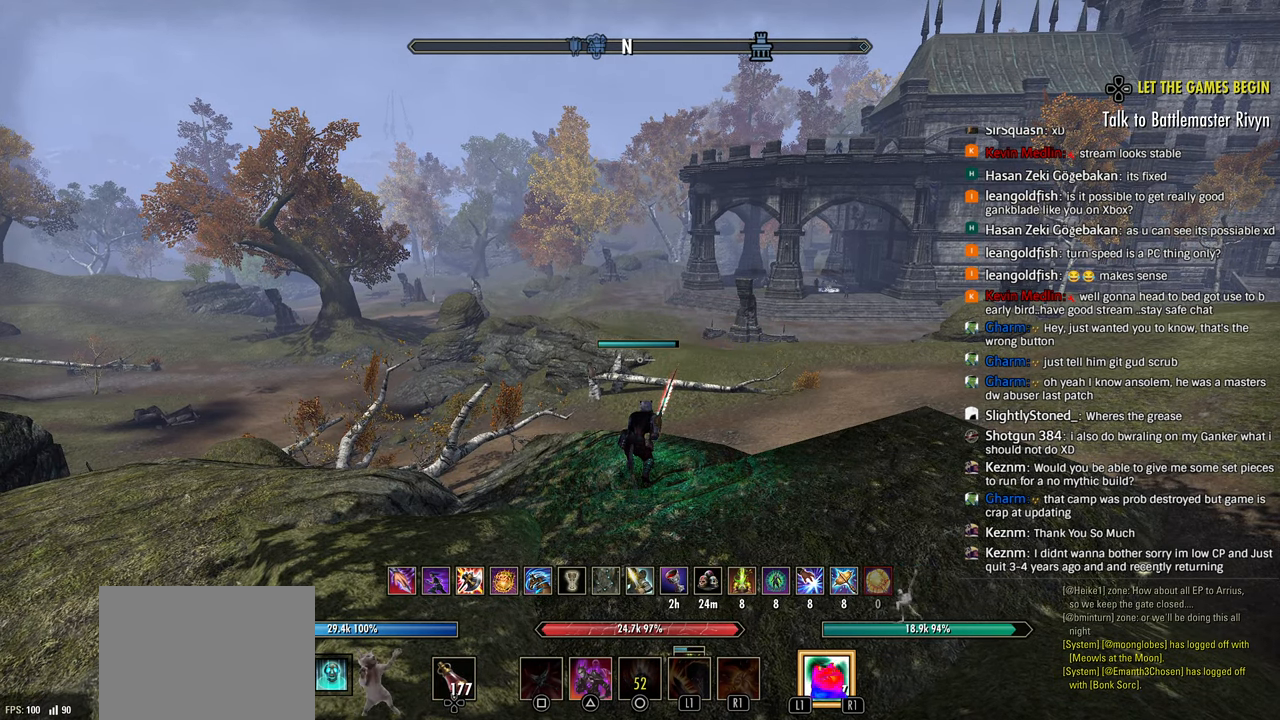
{"buttons": [], "left_stick": "left", "right_stick": "right", "events": [[433, "left_stick", "left"], [467, "right_stick", "right"]]}